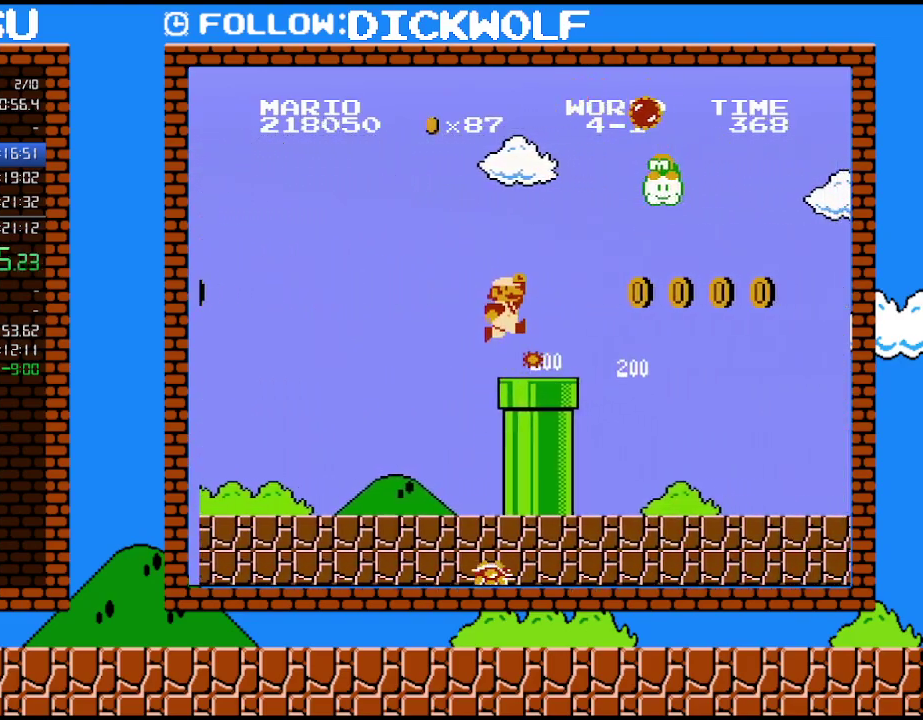
Gameplay with a controller (Nintendo layout); each line is a JSON object with the inputs held at the frame after it. "events" lists button and stick changes between this image and that frame as [ms after this image, input, new state], when the widget could be followed in between. Not read: L3 R3.
{"buttons": ["A", "B", "DPAD_RIGHT"], "events": [[50, "B", "down"], [100, "DPAD_UP", "down"], [267, "DPAD_UP", "up"]]}
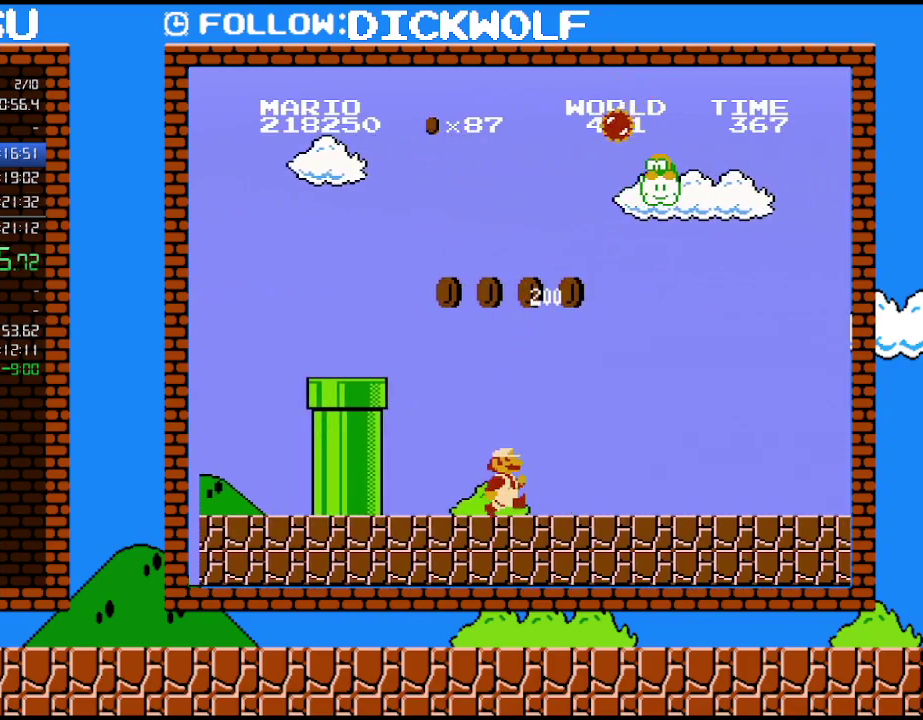
{"buttons": ["B"], "events": [[50, "A", "up"], [83, "DPAD_RIGHT", "up"]]}
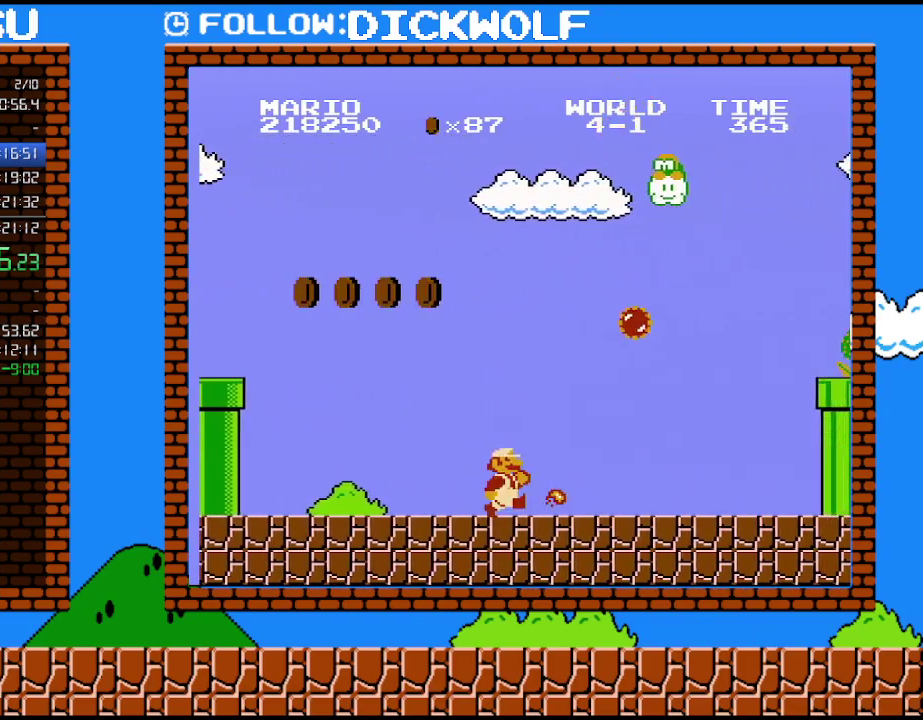
{"buttons": ["B", "DPAD_RIGHT"], "events": [[17, "B", "up"], [83, "DPAD_RIGHT", "down"], [200, "B", "down"]]}
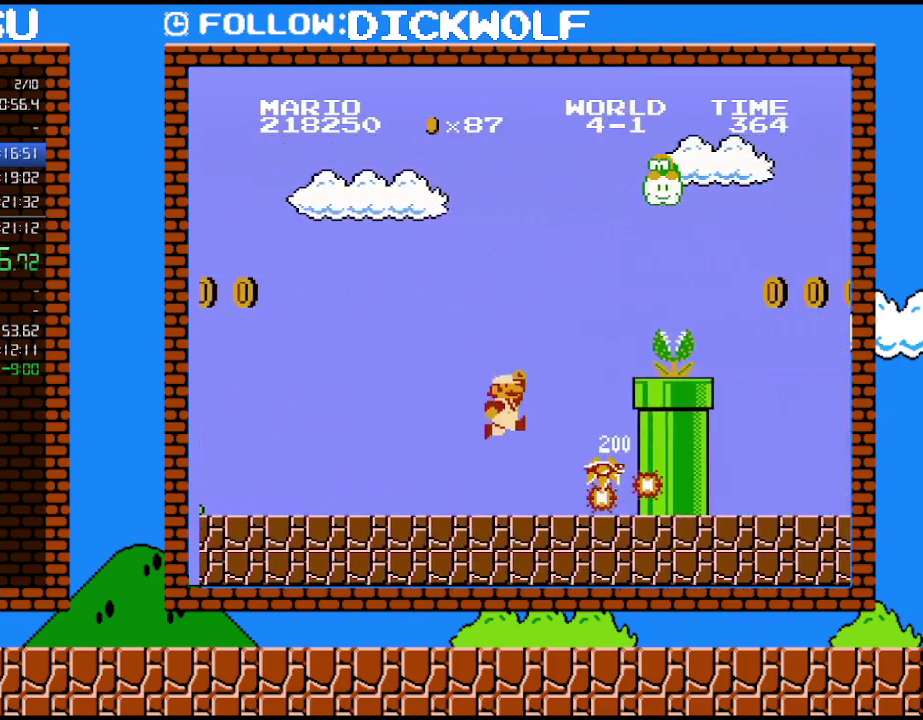
{"buttons": ["A", "B", "DPAD_RIGHT"], "events": [[100, "A", "down"], [133, "B", "up"], [383, "B", "down"]]}
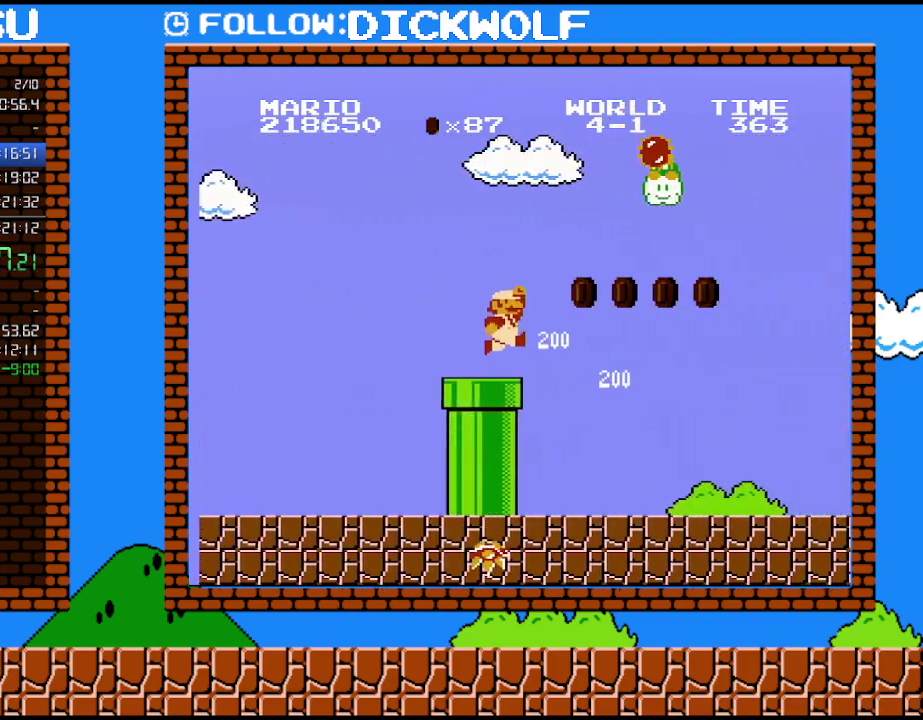
{"buttons": ["B", "DPAD_RIGHT"], "events": [[50, "DPAD_UP", "down"], [100, "DPAD_UP", "up"], [333, "A", "up"]]}
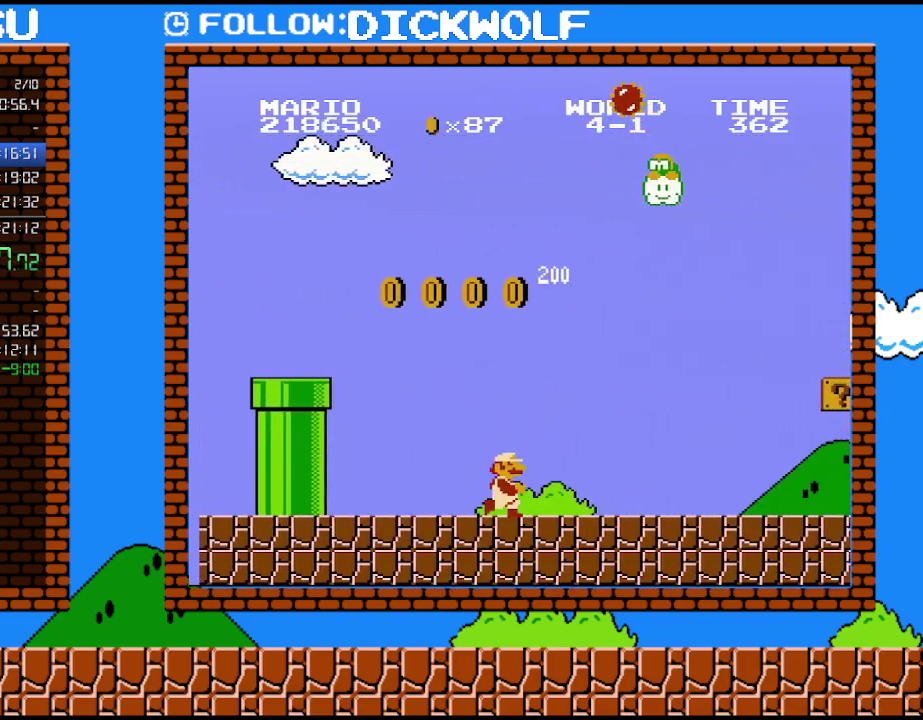
{"buttons": ["B"], "events": [[233, "DPAD_RIGHT", "up"]]}
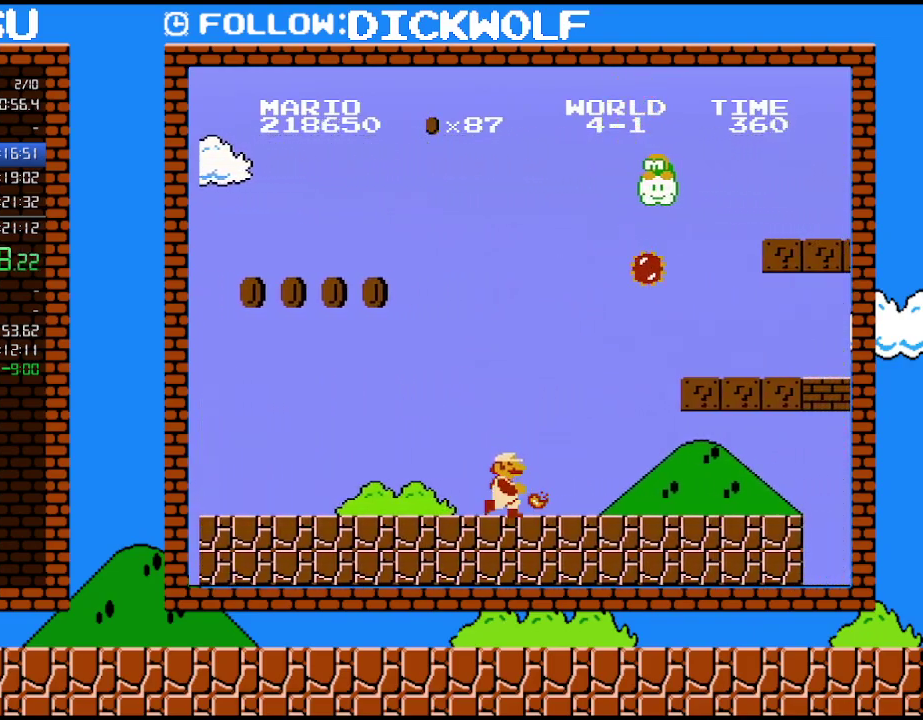
{"buttons": ["A"], "events": [[50, "B", "up"], [83, "DPAD_RIGHT", "down"], [133, "B", "down"], [367, "A", "down"], [383, "DPAD_LEFT", "down"], [383, "DPAD_RIGHT", "up"], [483, "B", "up"], [483, "DPAD_LEFT", "up"]]}
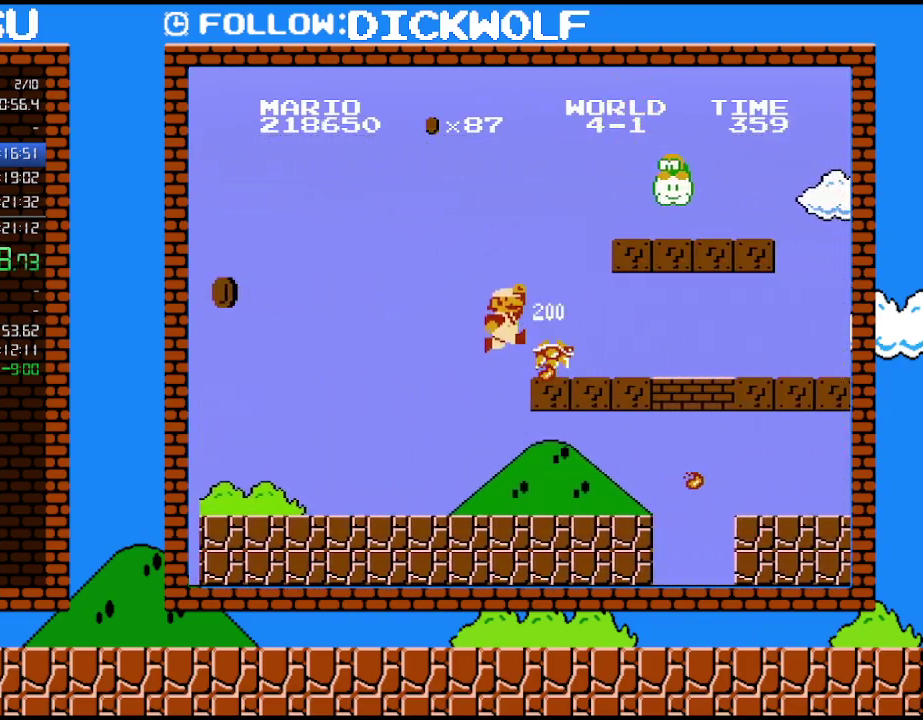
{"buttons": ["B", "DPAD_RIGHT"], "events": [[100, "B", "down"], [150, "DPAD_RIGHT", "down"], [383, "A", "up"]]}
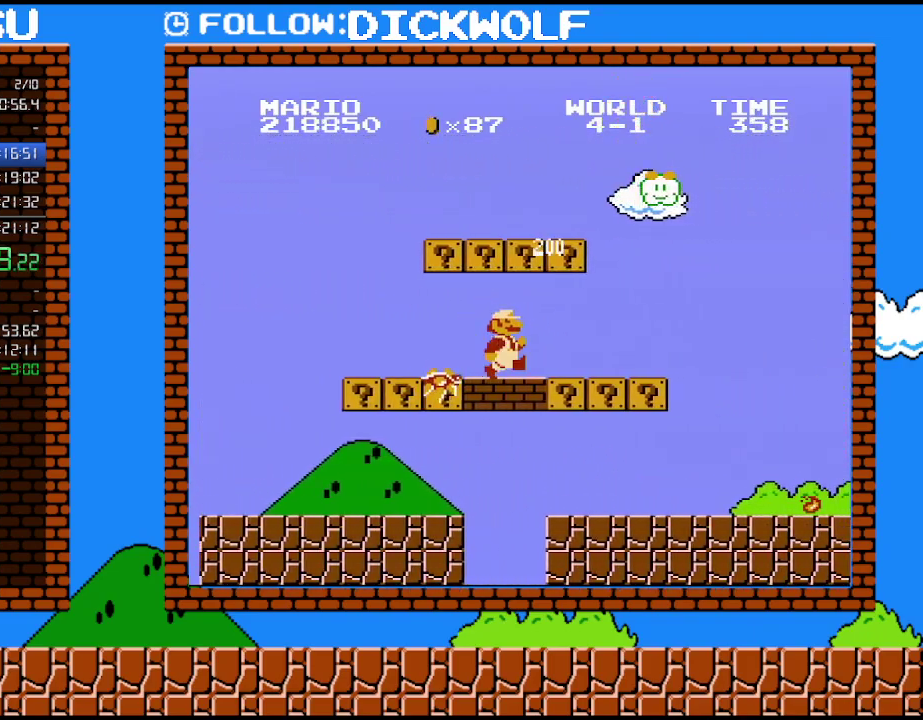
{"buttons": ["B", "DPAD_RIGHT"], "events": []}
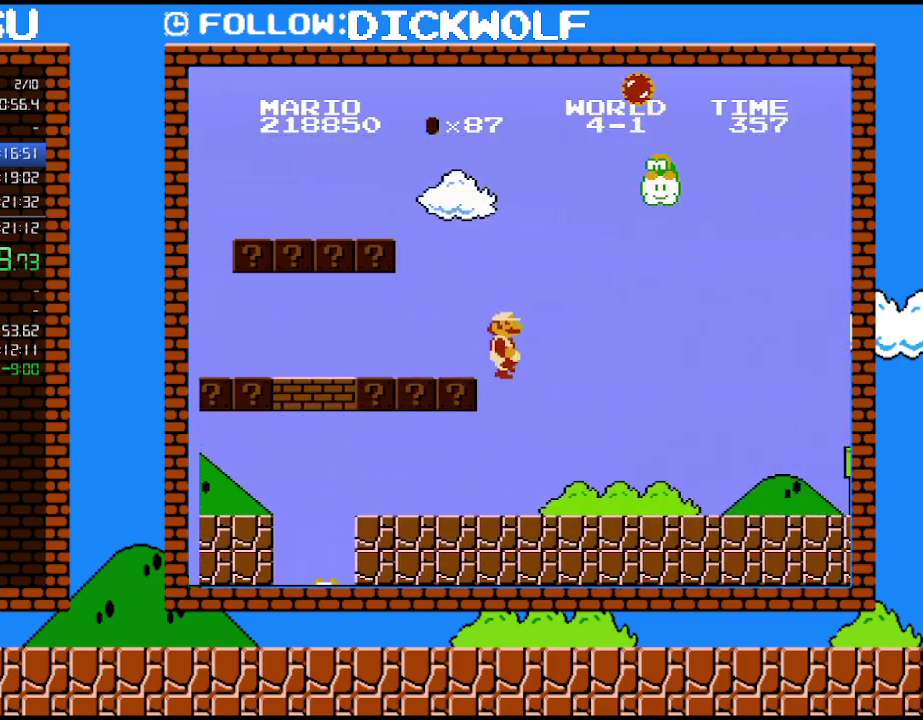
{"buttons": ["B", "DPAD_RIGHT"], "events": []}
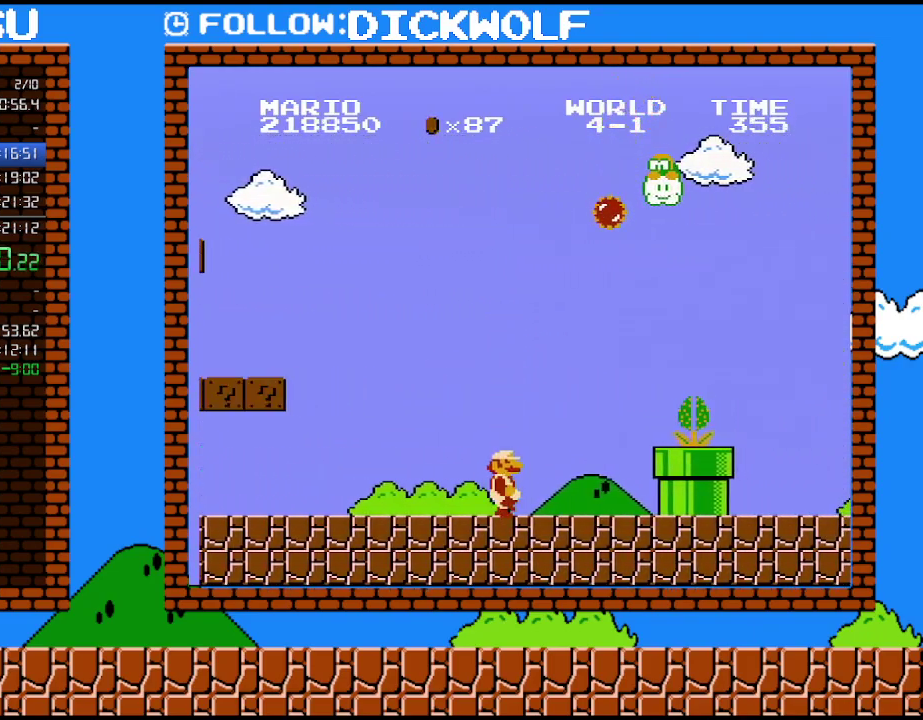
{"buttons": ["A", "DPAD_RIGHT"], "events": [[267, "A", "down"], [300, "B", "up"]]}
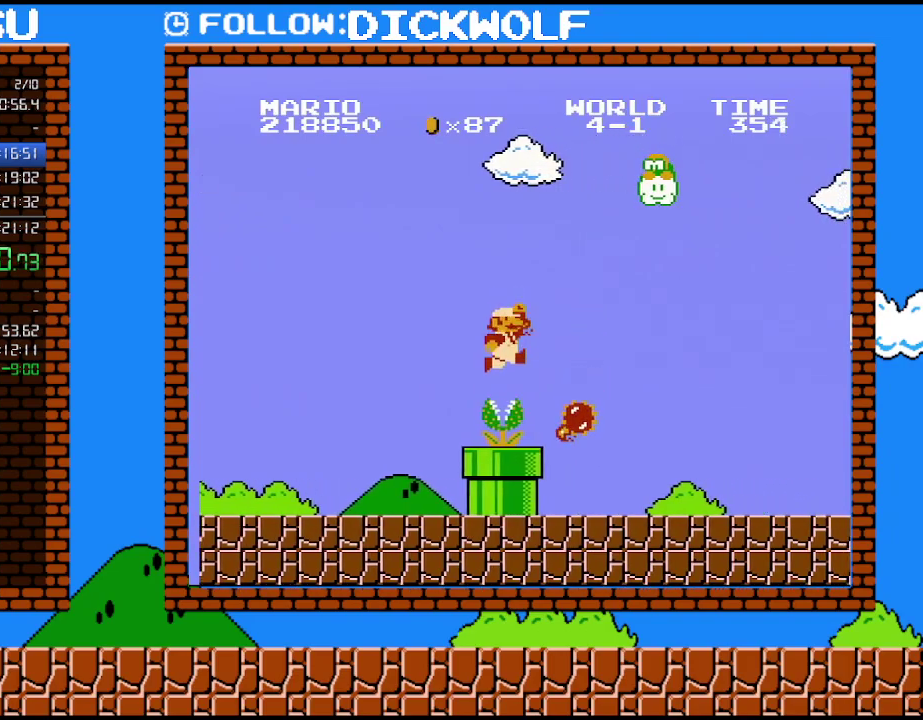
{"buttons": ["B", "DPAD_RIGHT"], "events": [[17, "B", "down"], [83, "A", "up"], [100, "B", "up"], [267, "B", "down"]]}
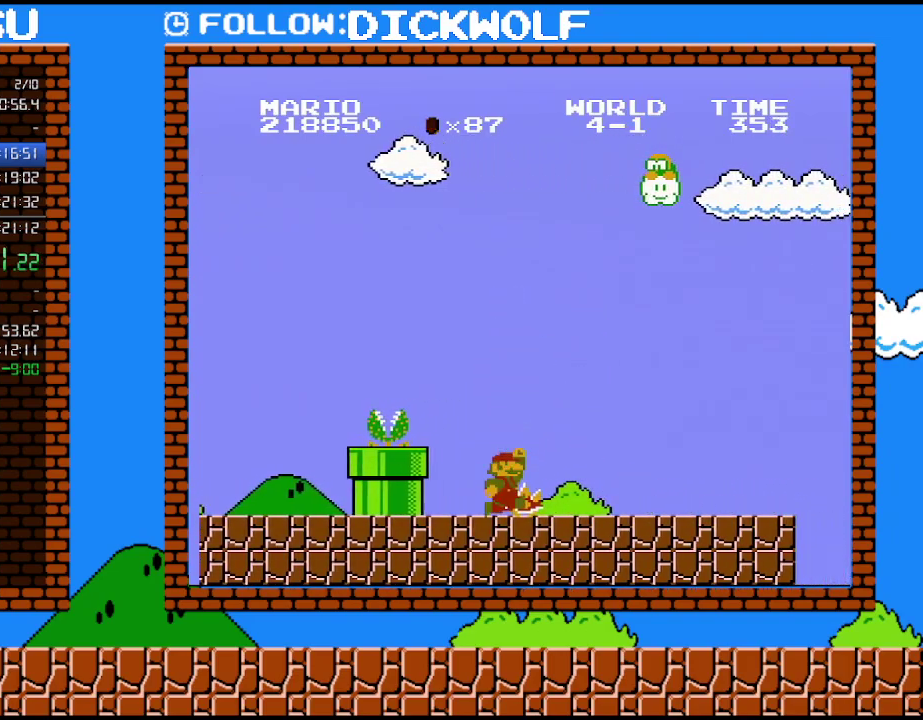
{"buttons": ["B", "DPAD_RIGHT"], "events": [[83, "A", "down"], [233, "A", "up"], [333, "A", "down"], [483, "A", "up"]]}
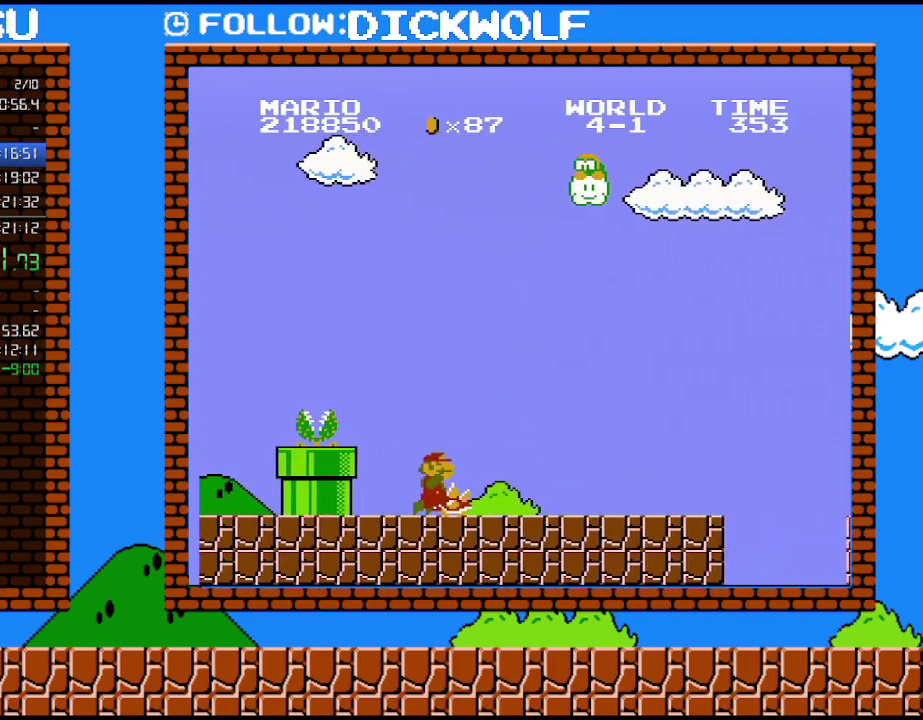
{"buttons": ["B", "DPAD_RIGHT"], "events": [[83, "A", "down"], [200, "A", "up"]]}
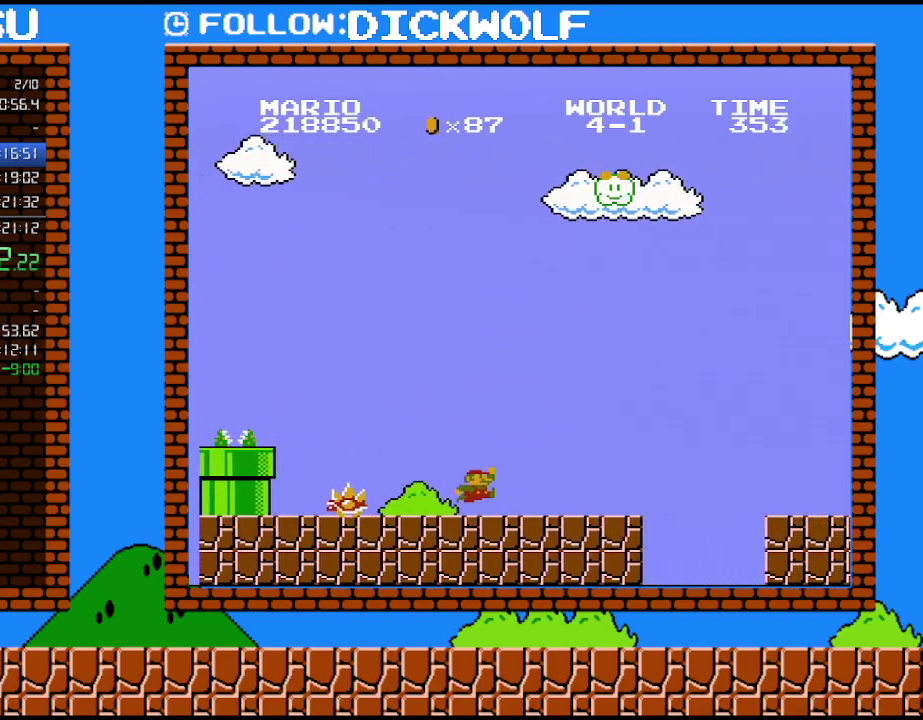
{"buttons": ["A", "B", "DPAD_RIGHT"], "events": [[483, "A", "down"]]}
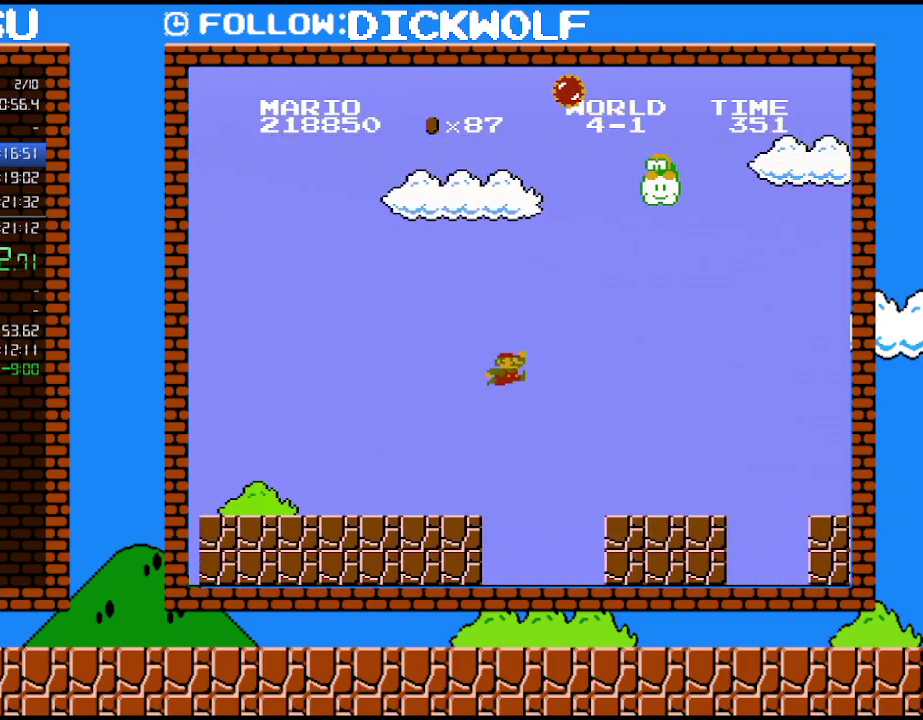
{"buttons": ["B", "DPAD_RIGHT"], "events": [[167, "A", "up"]]}
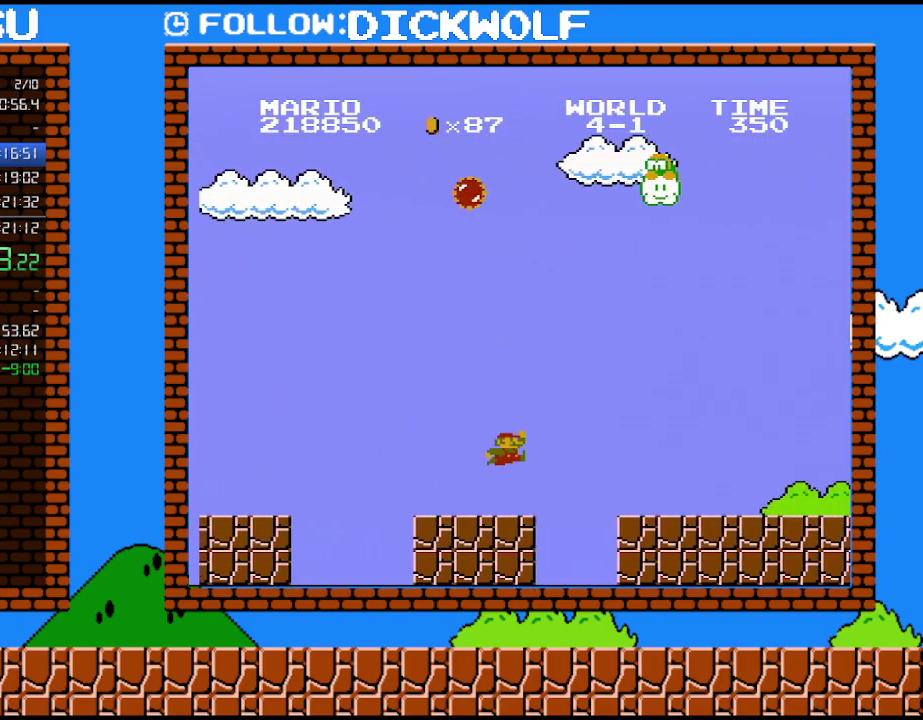
{"buttons": ["B", "DPAD_RIGHT"], "events": [[133, "A", "down"], [267, "A", "up"]]}
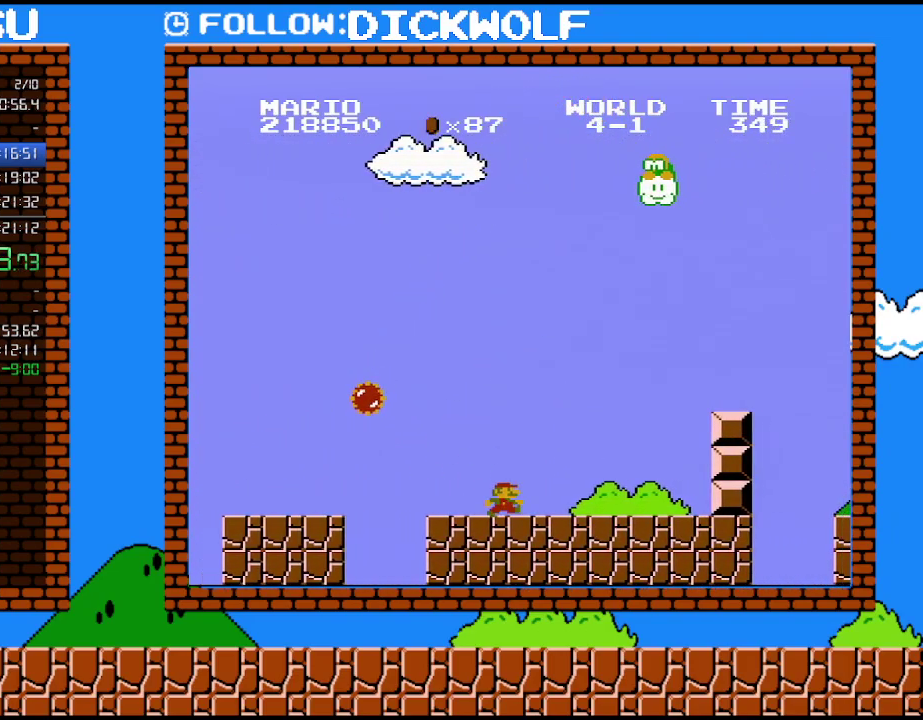
{"buttons": ["A", "B", "DPAD_RIGHT"], "events": [[350, "A", "down"]]}
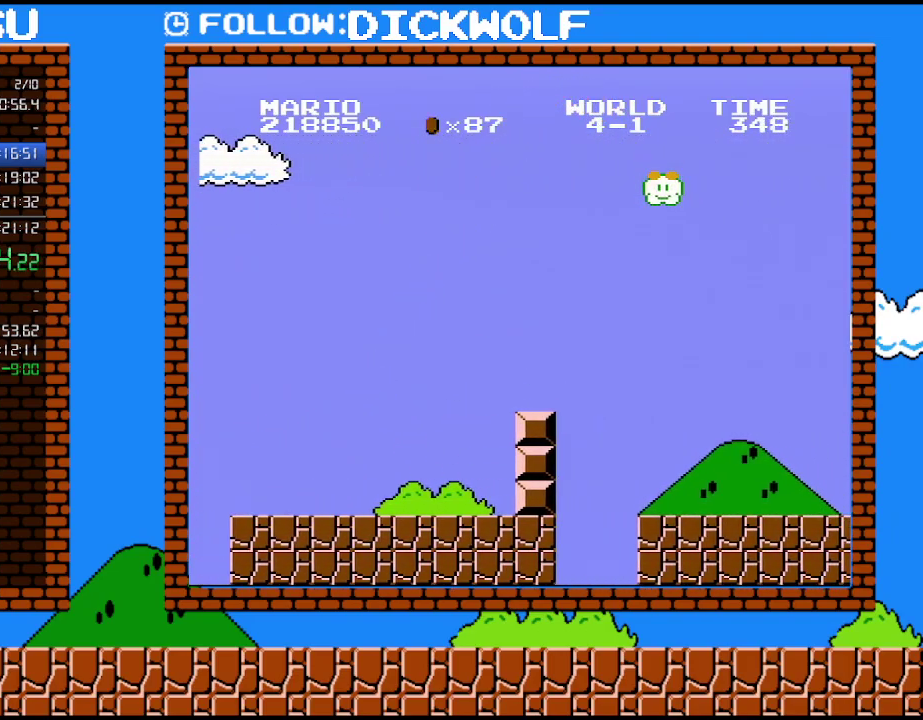
{"buttons": ["B", "DPAD_RIGHT"], "events": [[267, "A", "up"]]}
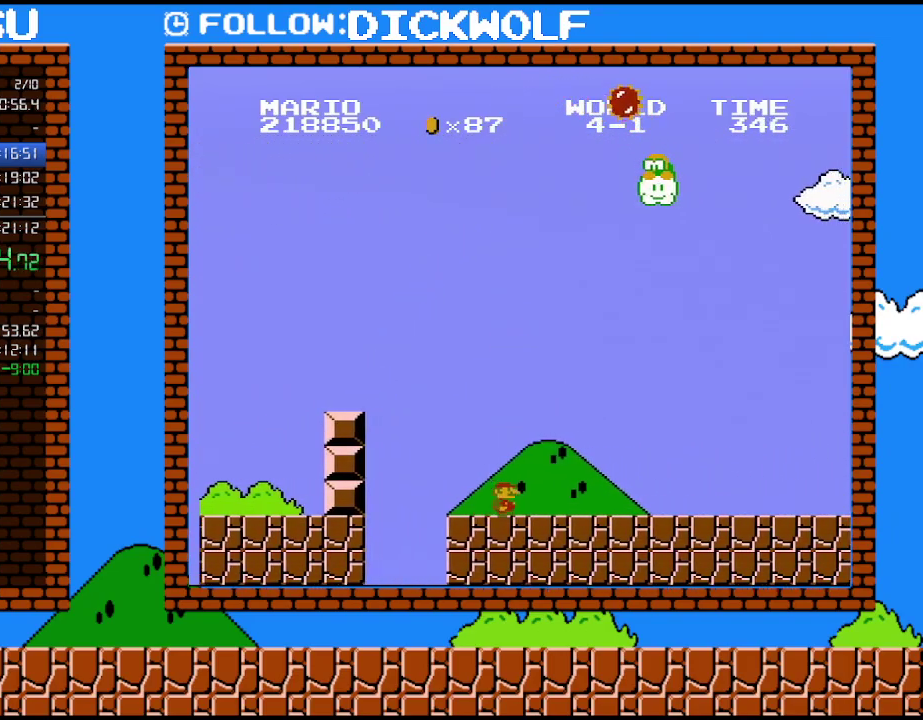
{"buttons": ["B"], "events": [[417, "DPAD_RIGHT", "up"]]}
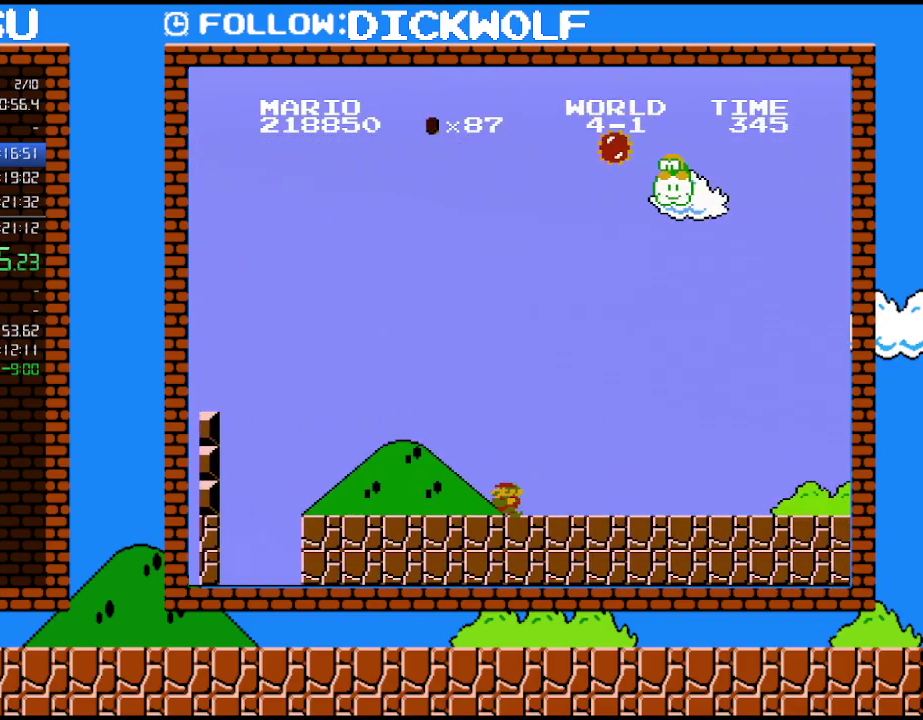
{"buttons": ["B", "DPAD_RIGHT"], "events": [[417, "DPAD_RIGHT", "down"]]}
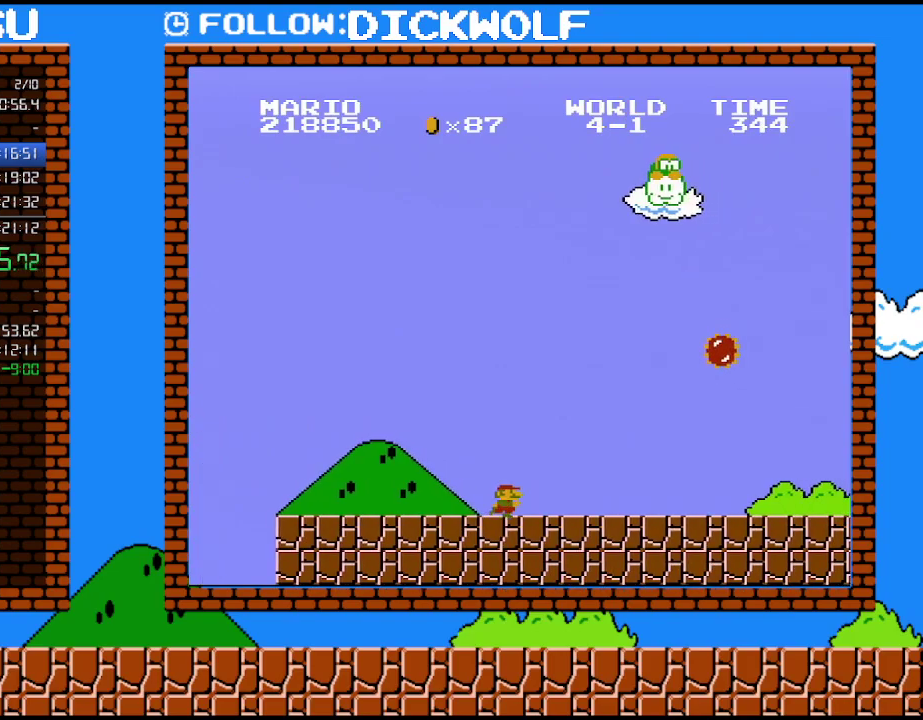
{"buttons": ["B", "DPAD_RIGHT"], "events": []}
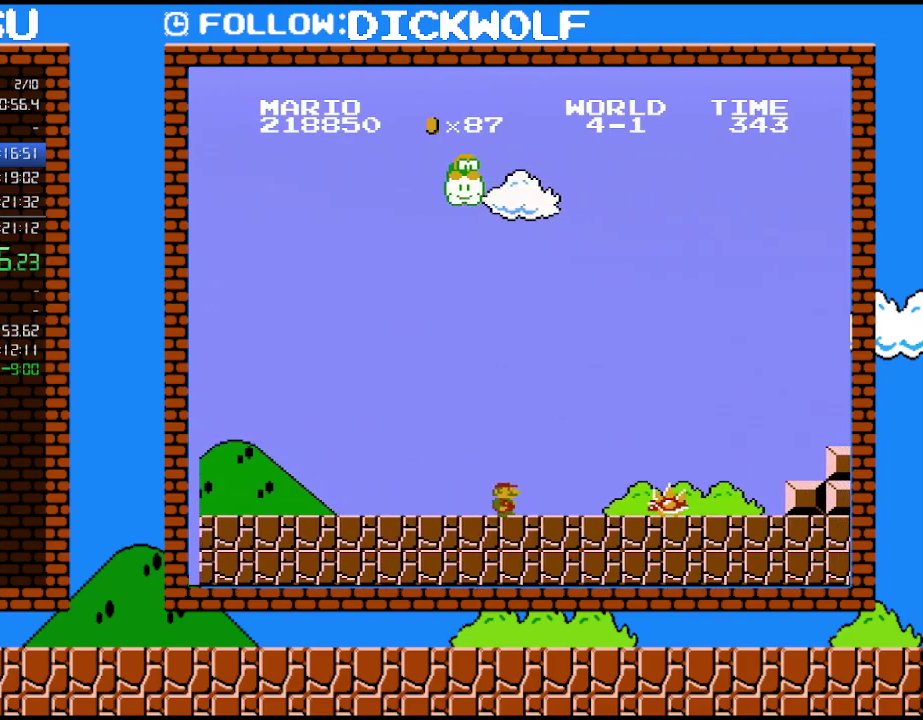
{"buttons": ["A", "B", "DPAD_RIGHT"], "events": [[383, "A", "down"]]}
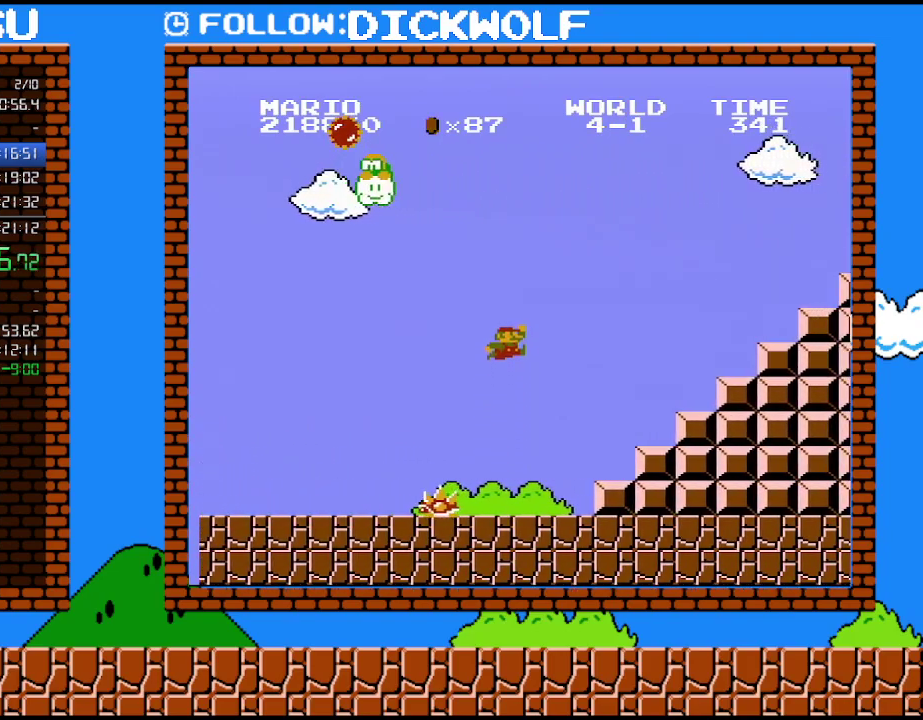
{"buttons": ["B", "DPAD_LEFT"], "events": [[300, "A", "up"], [417, "DPAD_LEFT", "down"], [417, "DPAD_RIGHT", "up"]]}
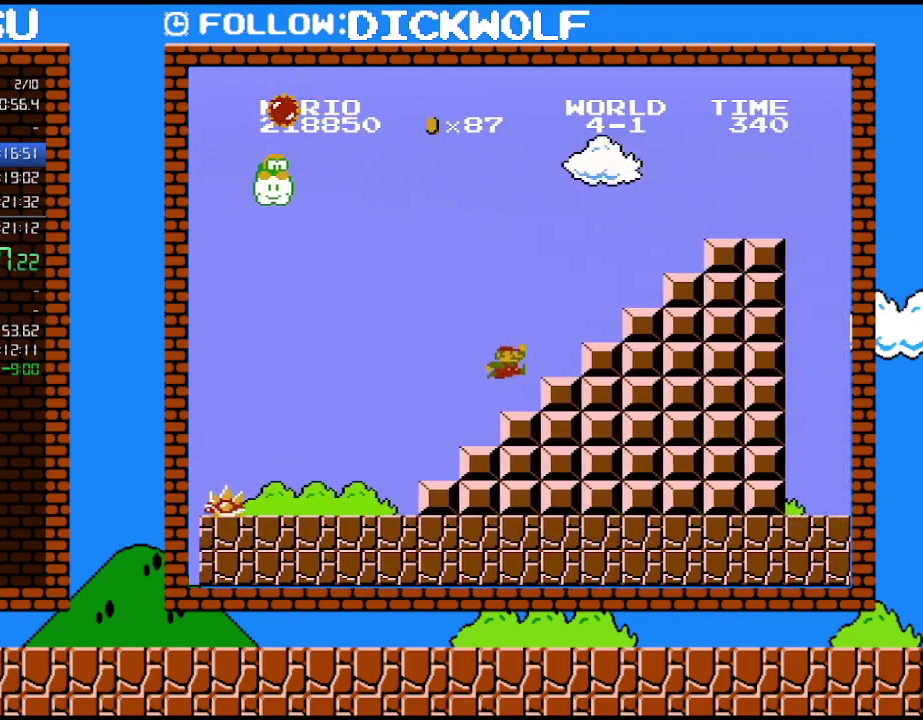
{"buttons": ["B", "DPAD_LEFT"], "events": [[83, "DPAD_LEFT", "up"], [133, "A", "down"], [200, "DPAD_RIGHT", "down"], [417, "DPAD_RIGHT", "up"], [450, "A", "up"], [450, "DPAD_LEFT", "down"]]}
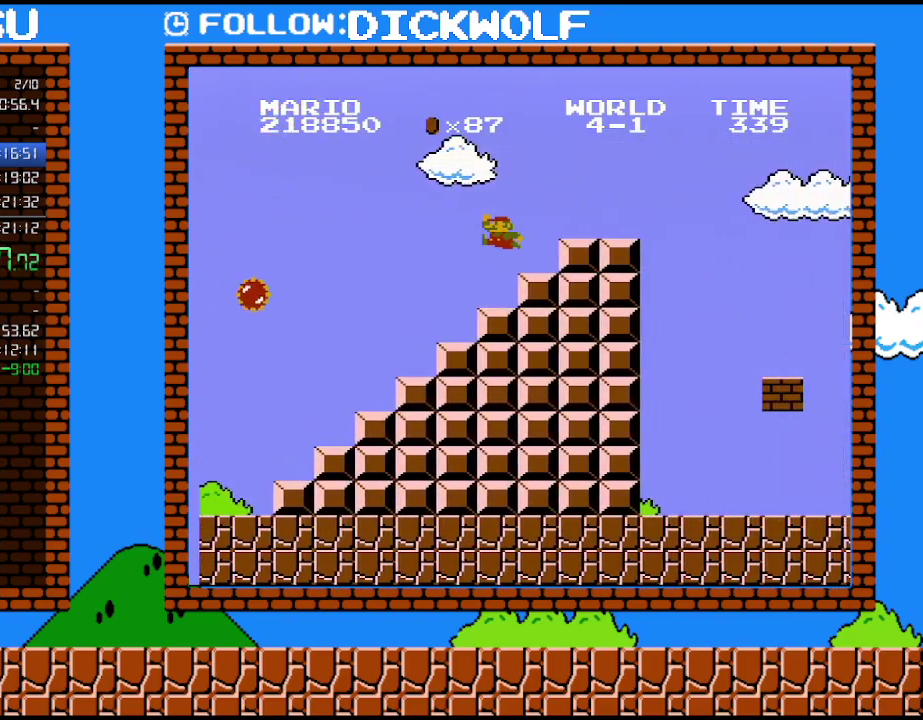
{"buttons": ["B", "DPAD_RIGHT"], "events": [[150, "A", "down"], [167, "DPAD_LEFT", "up"], [200, "DPAD_RIGHT", "down"], [483, "A", "up"]]}
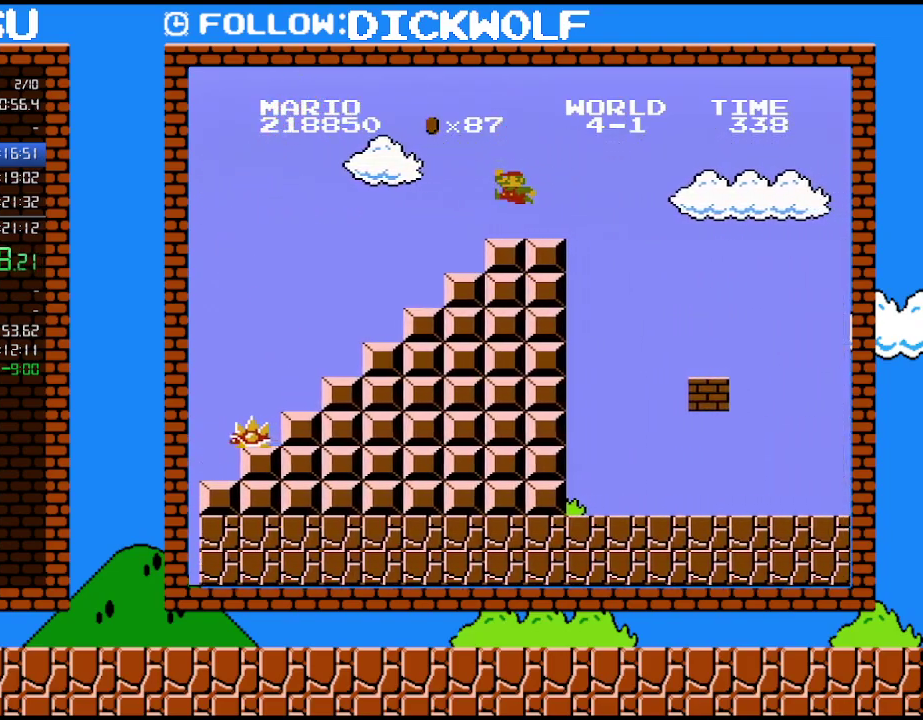
{"buttons": ["B", "DPAD_RIGHT"], "events": []}
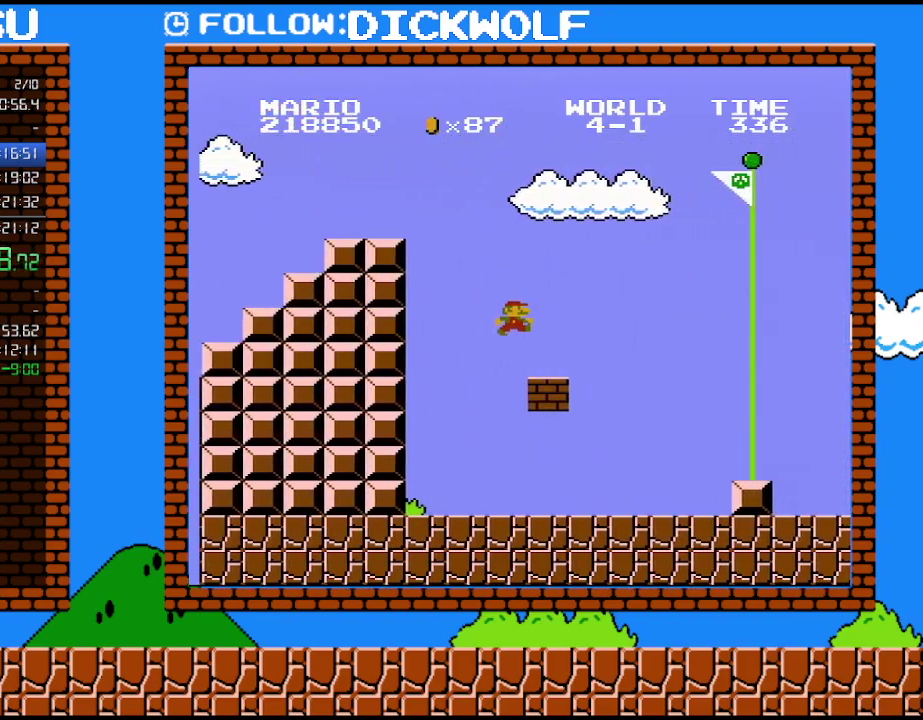
{"buttons": ["A", "B", "DPAD_UP", "DPAD_RIGHT"], "events": [[317, "A", "down"], [450, "DPAD_UP", "down"]]}
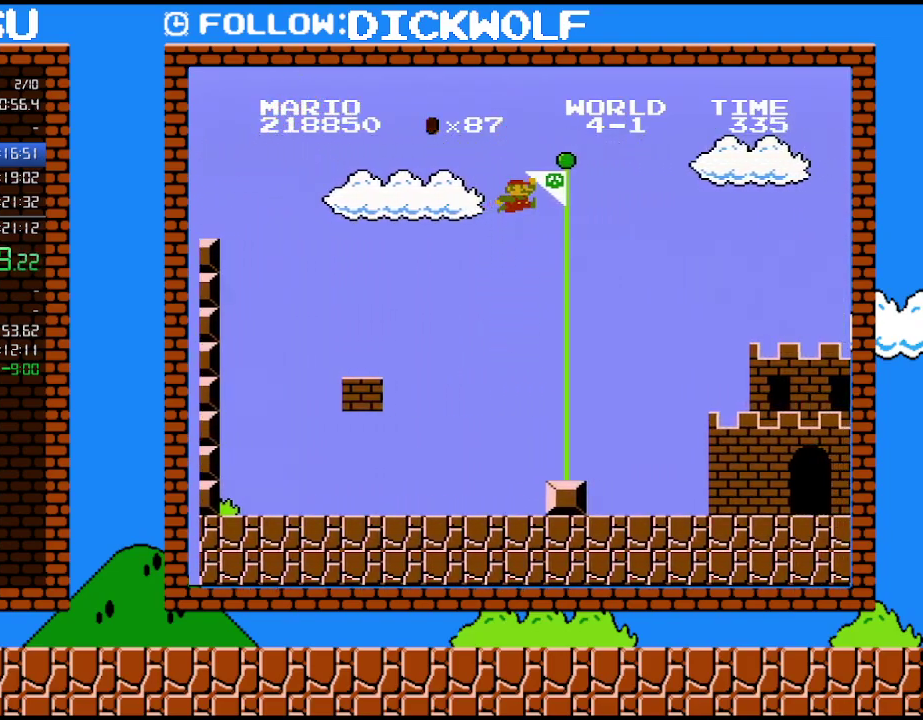
{"buttons": ["B"], "events": [[83, "DPAD_LEFT", "down"], [83, "DPAD_RIGHT", "up"], [133, "DPAD_UP", "up"], [350, "DPAD_LEFT", "up"], [483, "A", "up"]]}
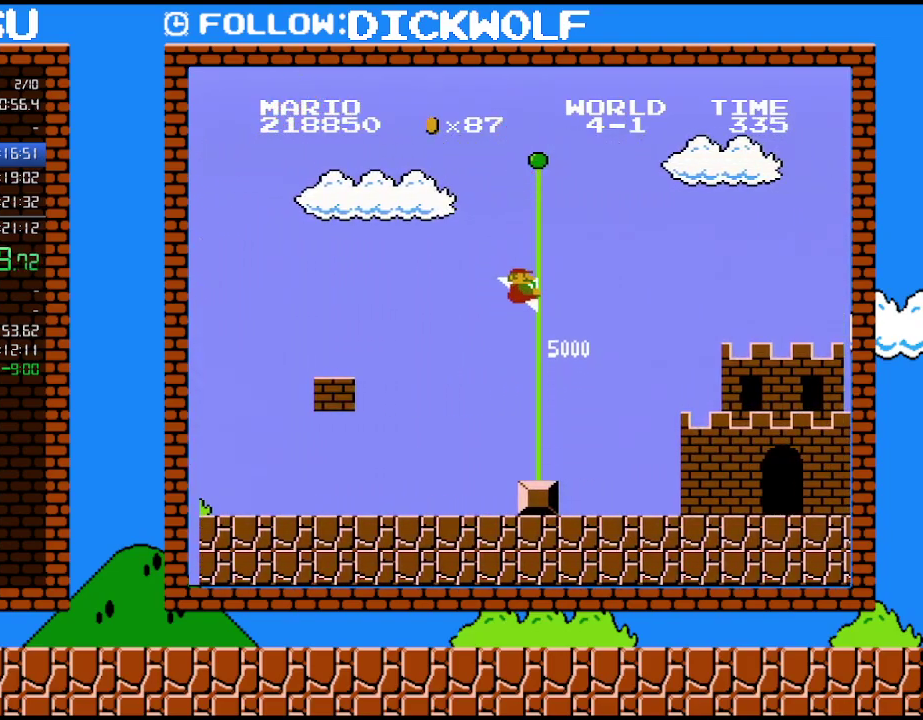
{"buttons": [], "events": [[83, "B", "up"]]}